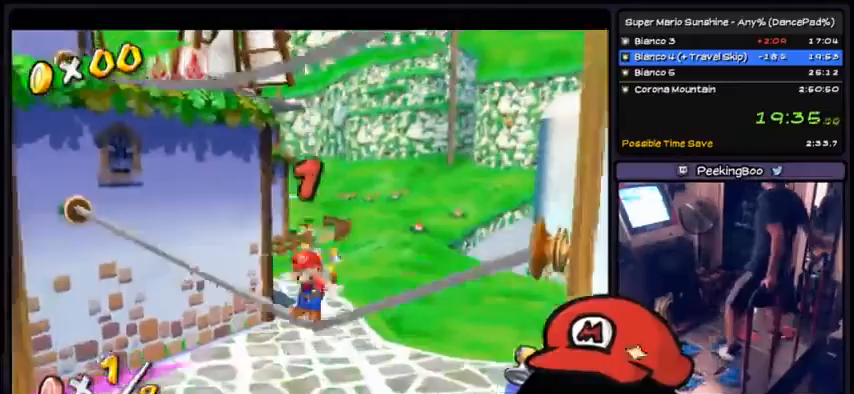
Gameplay with a controller (Xbox layout); each line is a JSON object with the inputs held at the frame after it. "events" lists button and stick changes between this image and that frame as [ms after this image, input, new state], when the widget could be followed in between. Not read: DPAD_DOWN DPAD_UP L1 L2 L3 R2 R3 SELECT START.
{"buttons": ["A"], "events": [[100, "A", "down"]]}
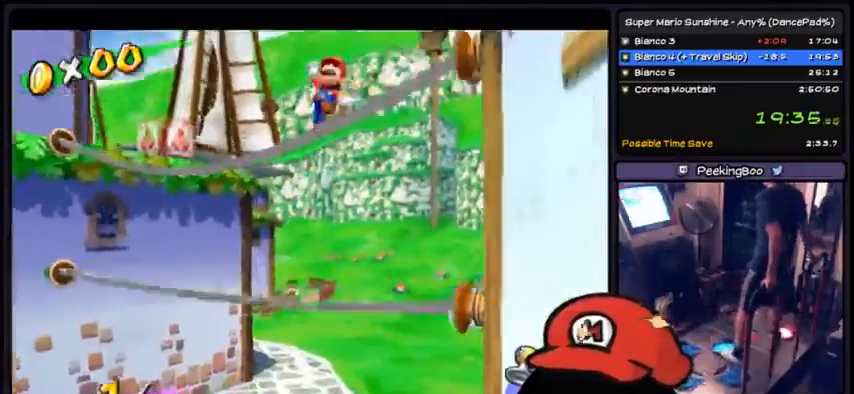
{"buttons": [], "events": [[167, "A", "up"]]}
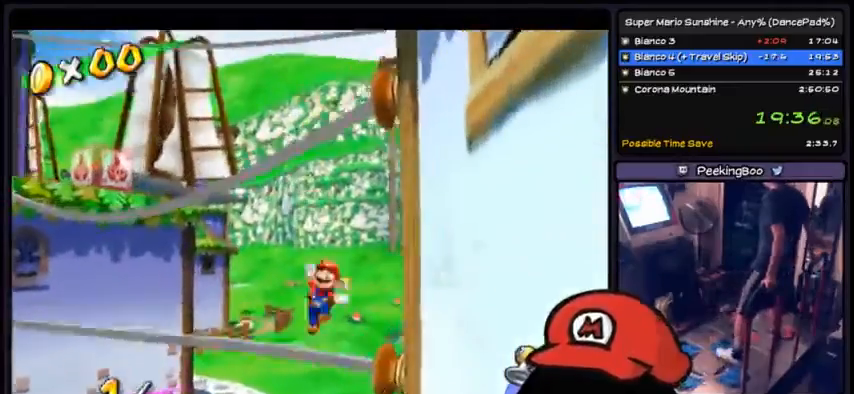
{"buttons": ["A"]}
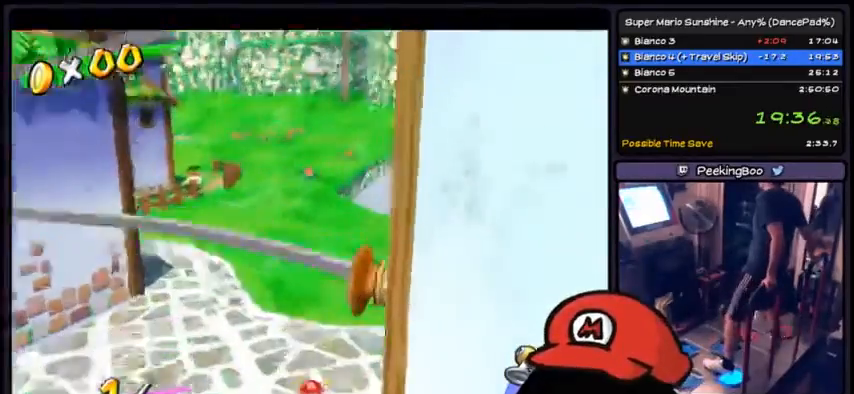
{"buttons": ["A"]}
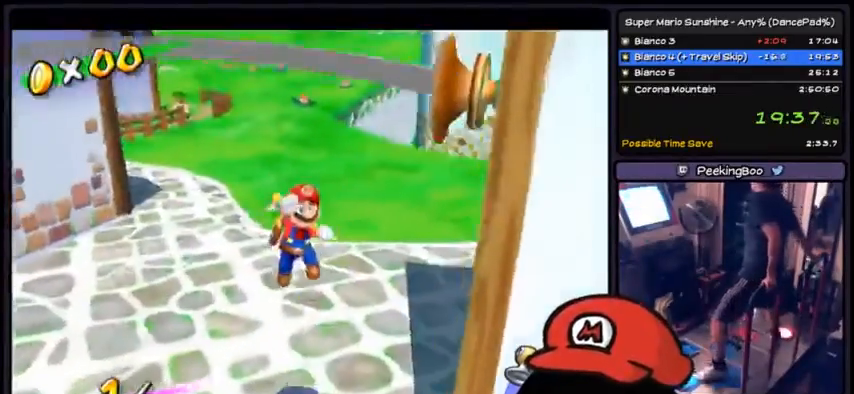
{"buttons": ["A"], "events": [[300, "A", "up"], [433, "A", "down"]]}
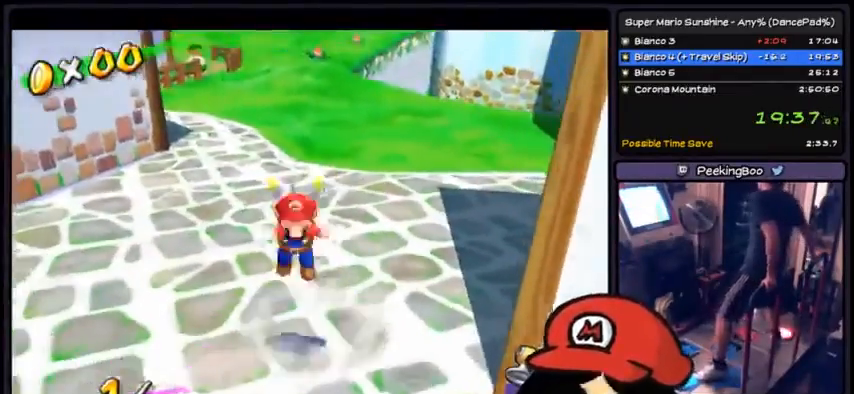
{"buttons": ["A"], "events": []}
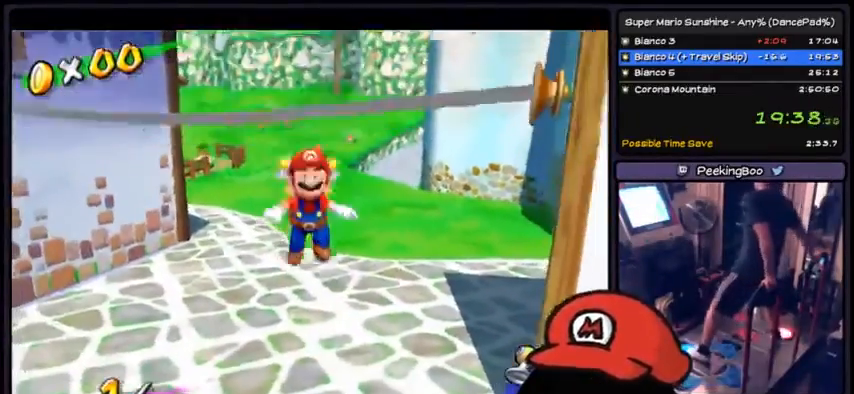
{"buttons": [], "events": [[367, "A", "up"]]}